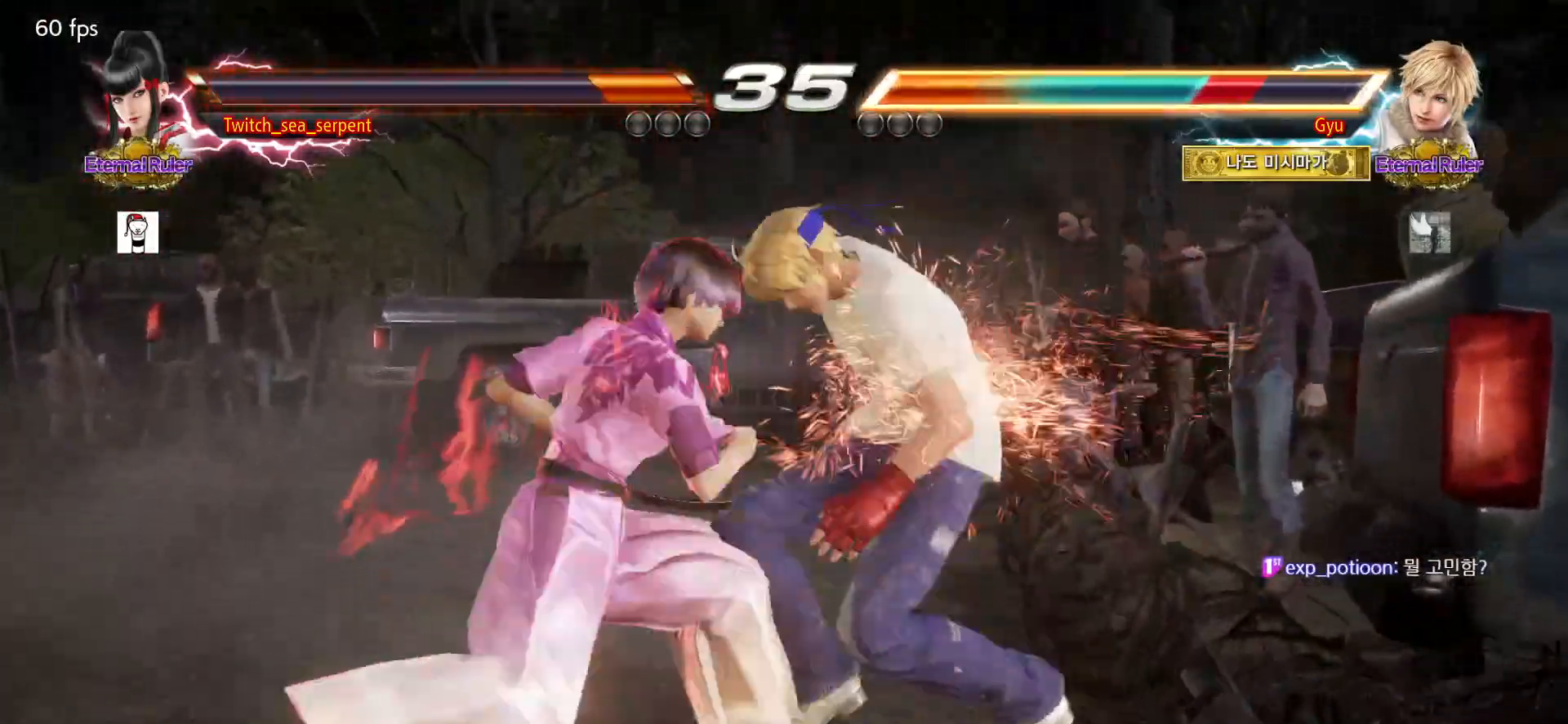
Gameplay with a controller (arcade stick); each line is a JSON object with the inputs held at the frame after it. "events" lists button and stick changes between this image and that frame as [ms after this image, input, new state], when the widget could be followed in between. Not read: L3 R3.
{"buttons": [], "left_stick": "center", "events": []}
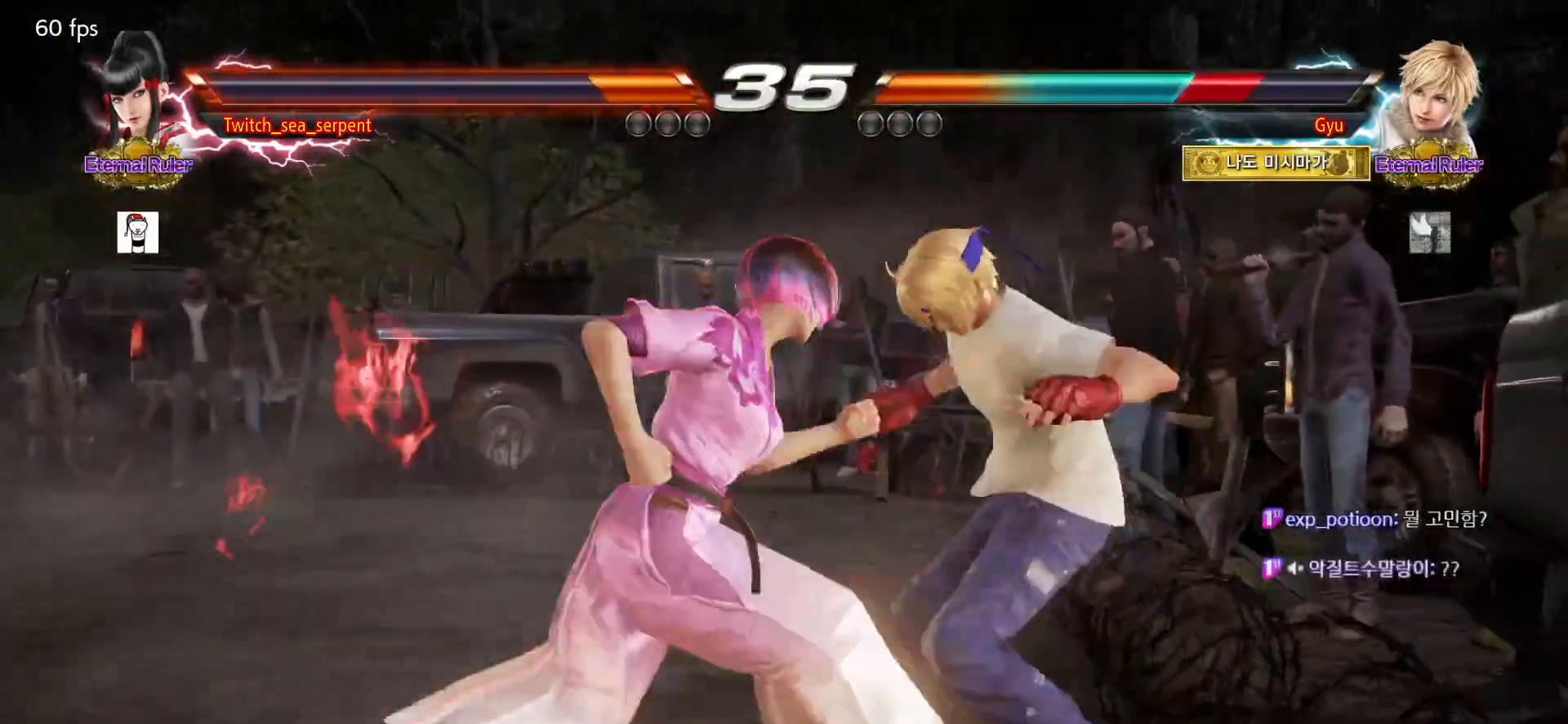
{"buttons": [], "left_stick": "center", "events": [[200, "left_stick", "down-right"], [317, "left_stick", "center"]]}
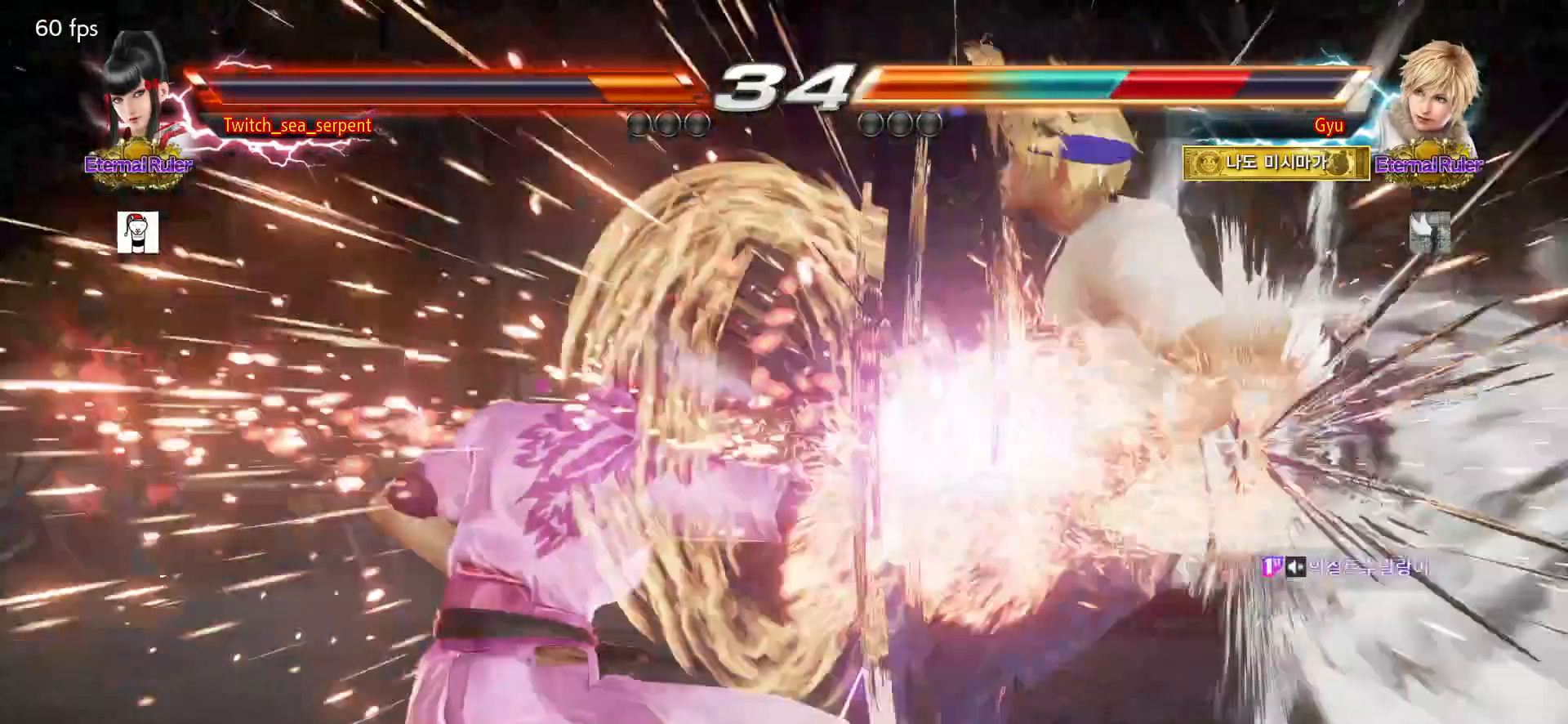
{"buttons": [], "left_stick": "center", "events": []}
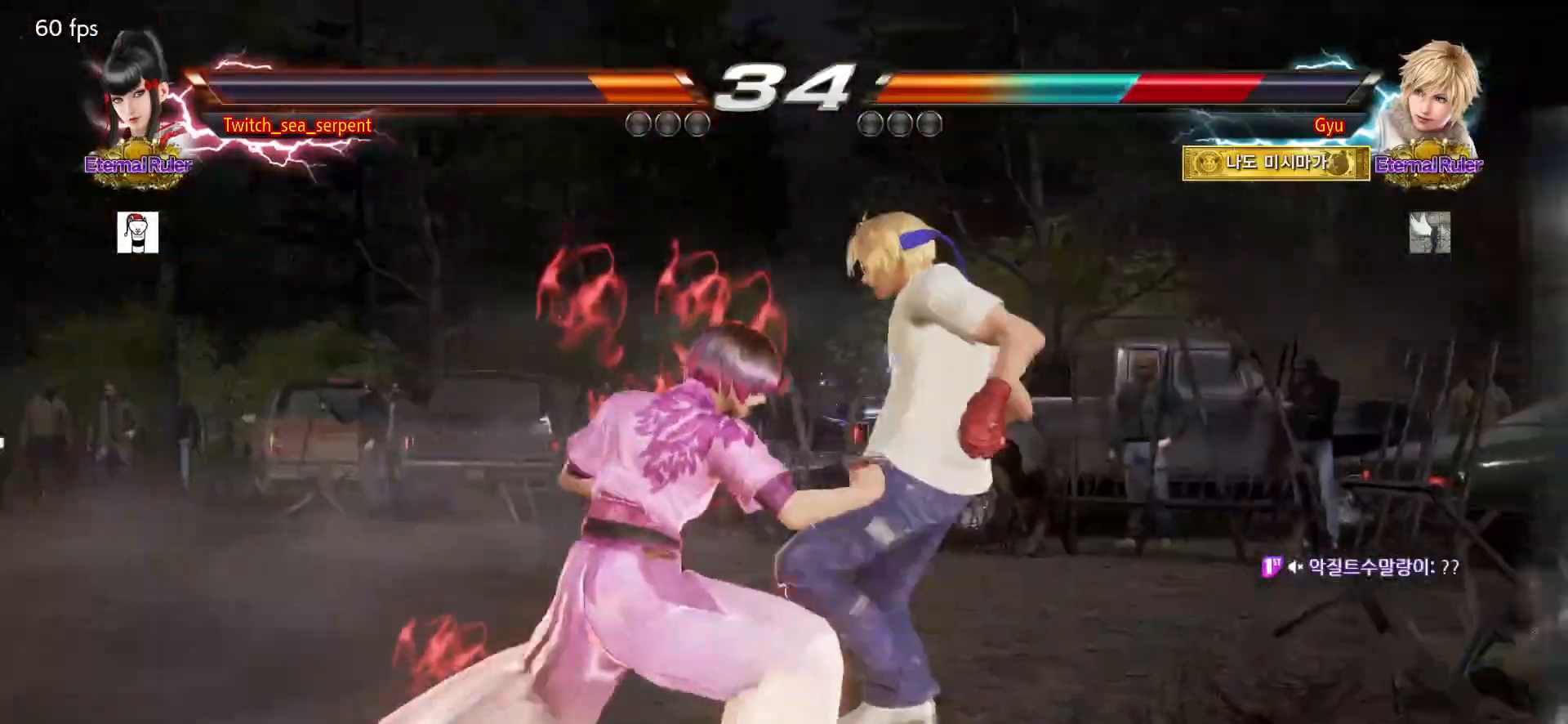
{"buttons": ["SQUARE"], "left_stick": "center", "events": [[350, "SQUARE", "down"]]}
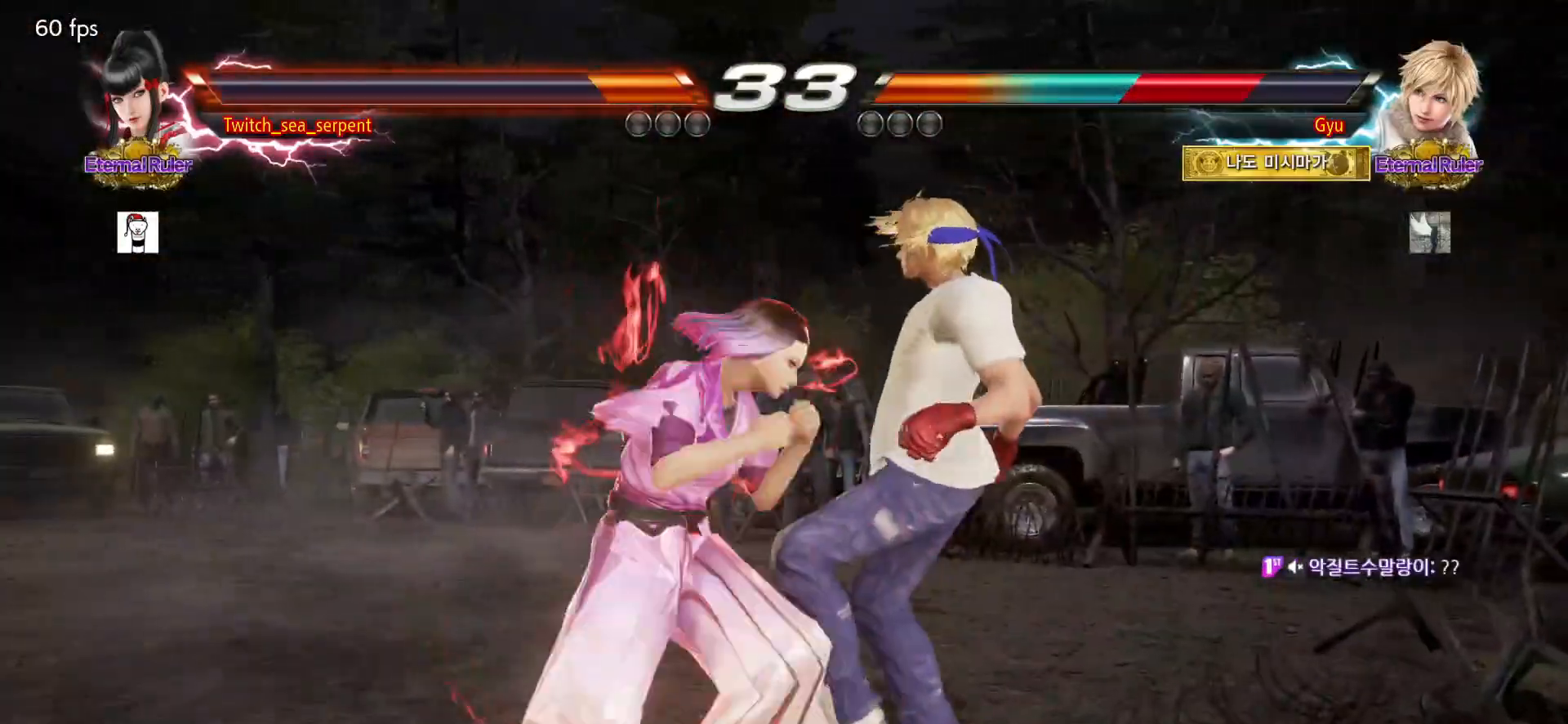
{"buttons": [], "left_stick": "center", "events": [[33, "SQUARE", "up"], [233, "left_stick", "down-right"], [267, "SQUARE", "down"], [383, "left_stick", "center"], [450, "SQUARE", "up"]]}
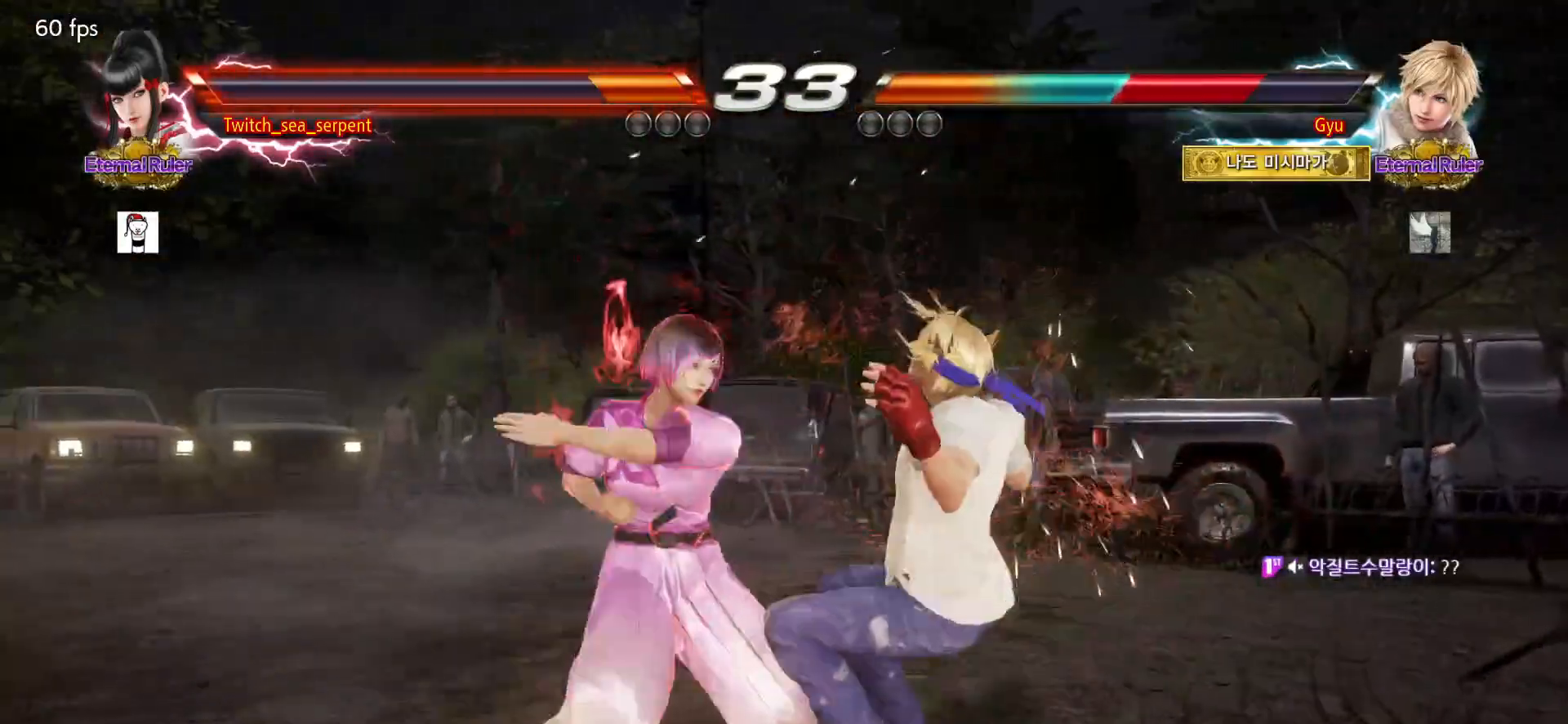
{"buttons": [], "left_stick": "center", "events": [[350, "R1", "down"], [433, "R1", "up"]]}
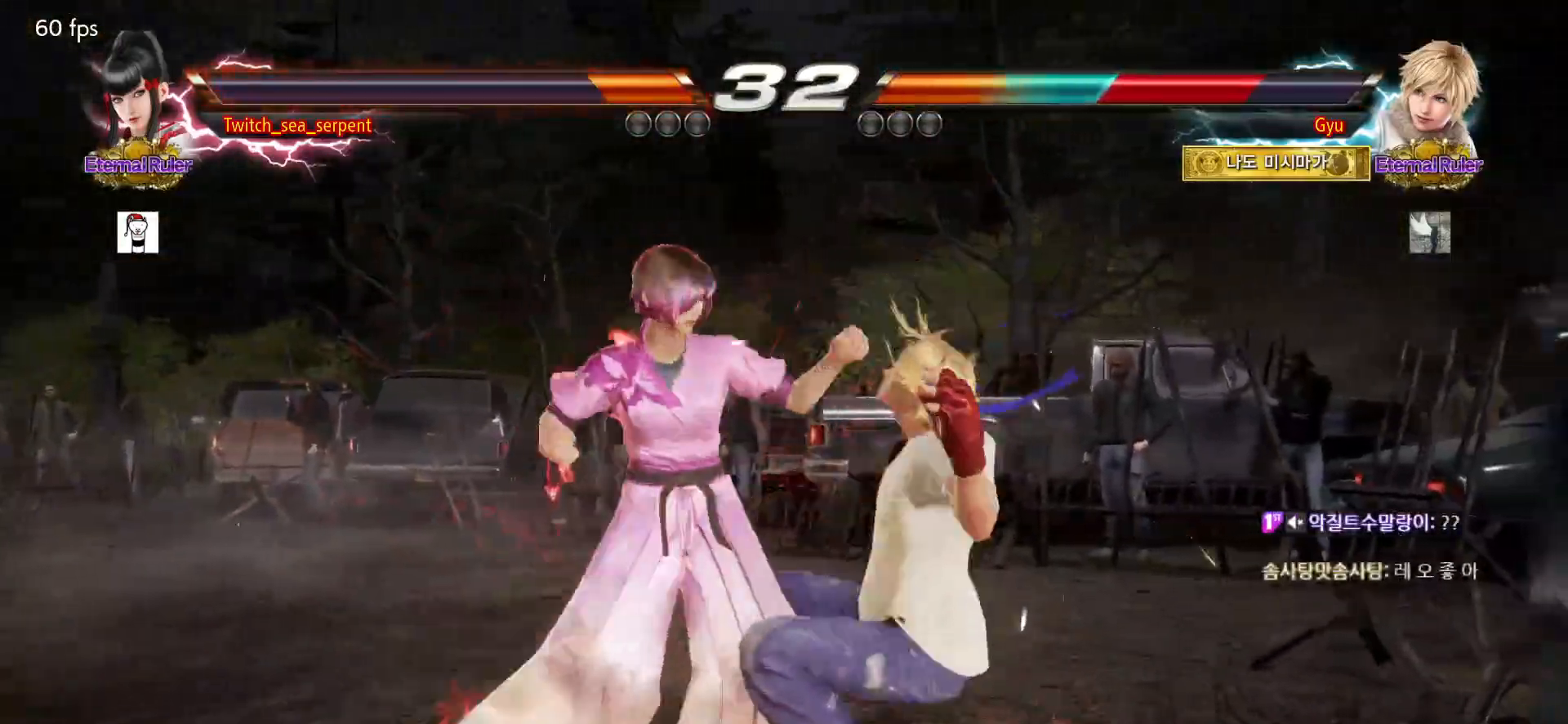
{"buttons": [], "left_stick": "center", "events": []}
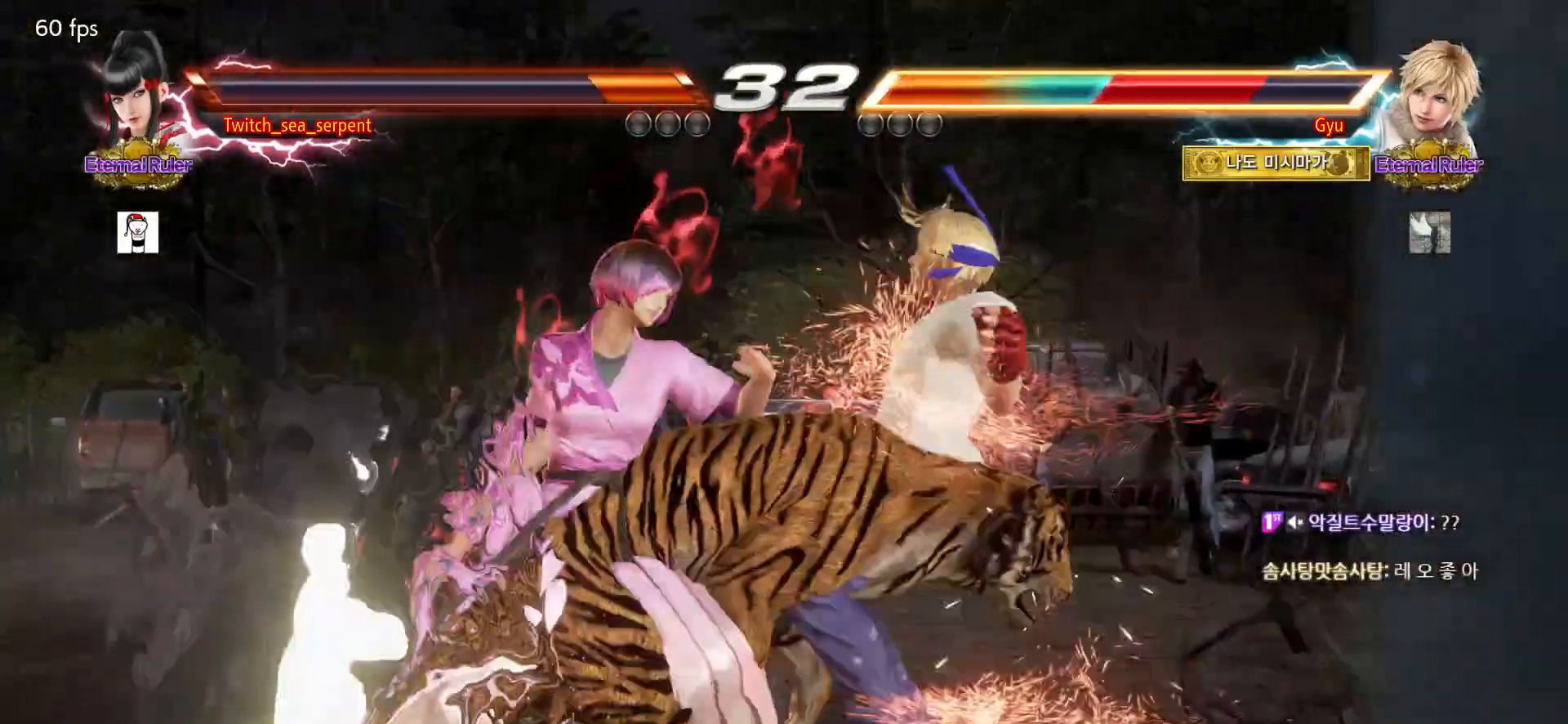
{"buttons": [], "left_stick": "center", "events": []}
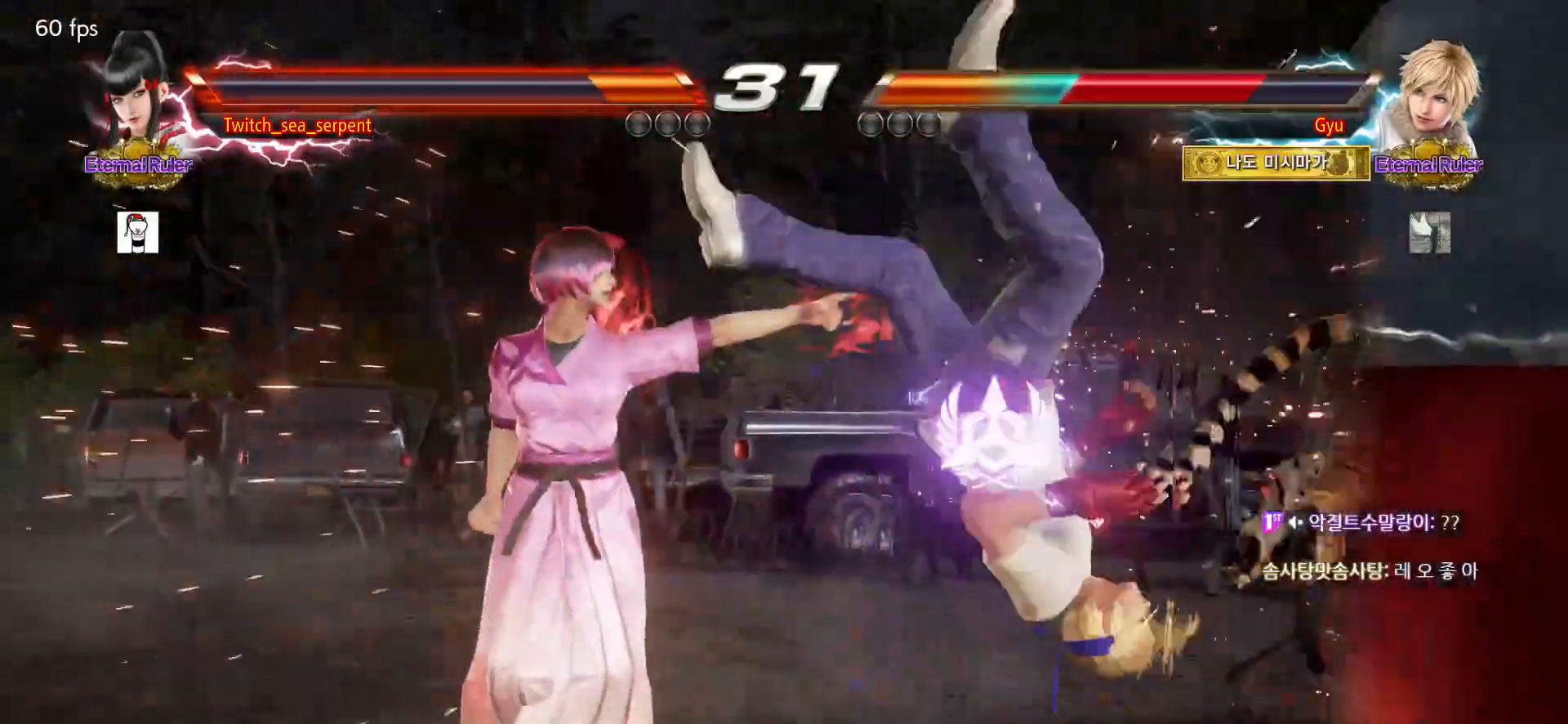
{"buttons": [], "left_stick": "center", "events": [[183, "left_stick", "down"], [267, "left_stick", "center"], [317, "left_stick", "down"], [417, "left_stick", "center"]]}
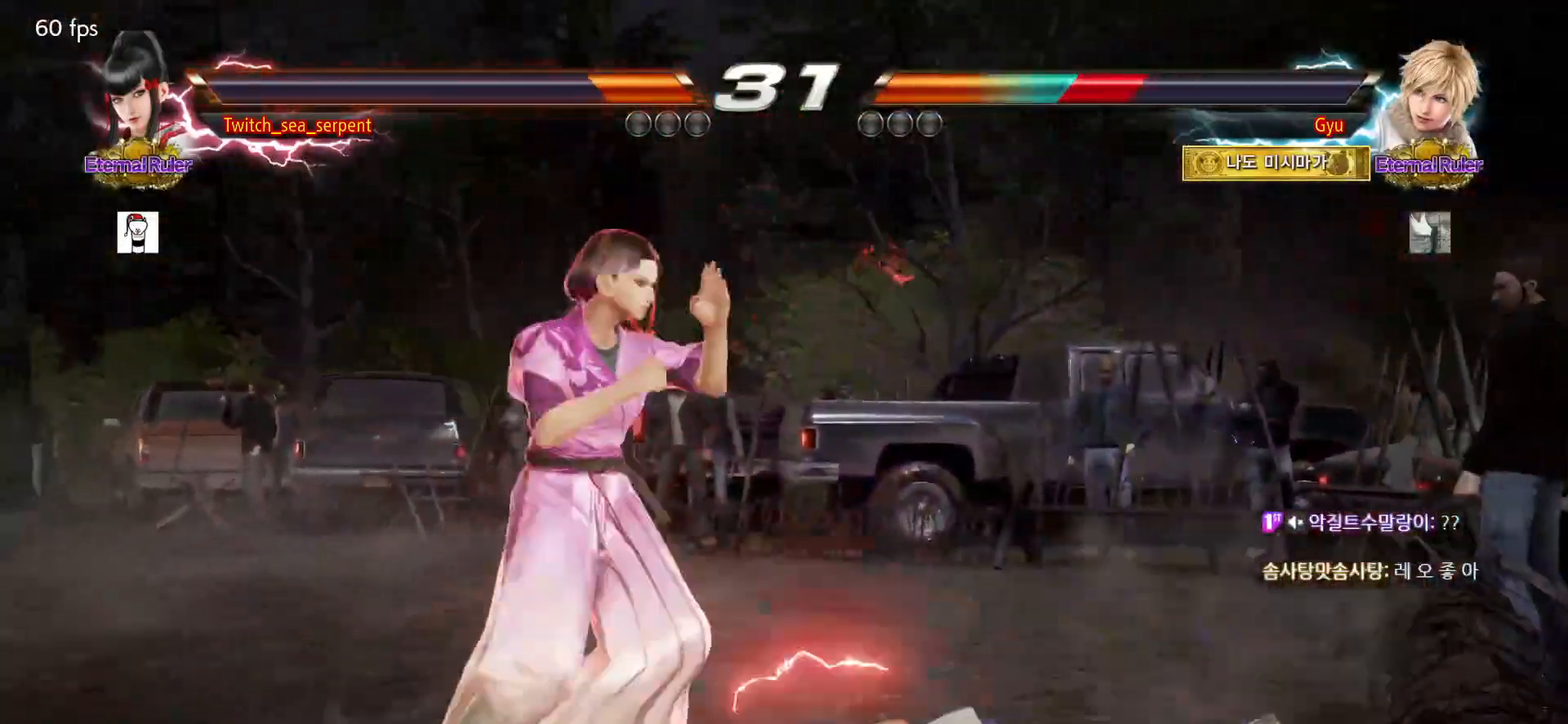
{"buttons": [], "left_stick": "center", "events": [[67, "left_stick", "down-left"], [100, "CIRCLE", "down"], [283, "left_stick", "center"], [350, "CIRCLE", "up"]]}
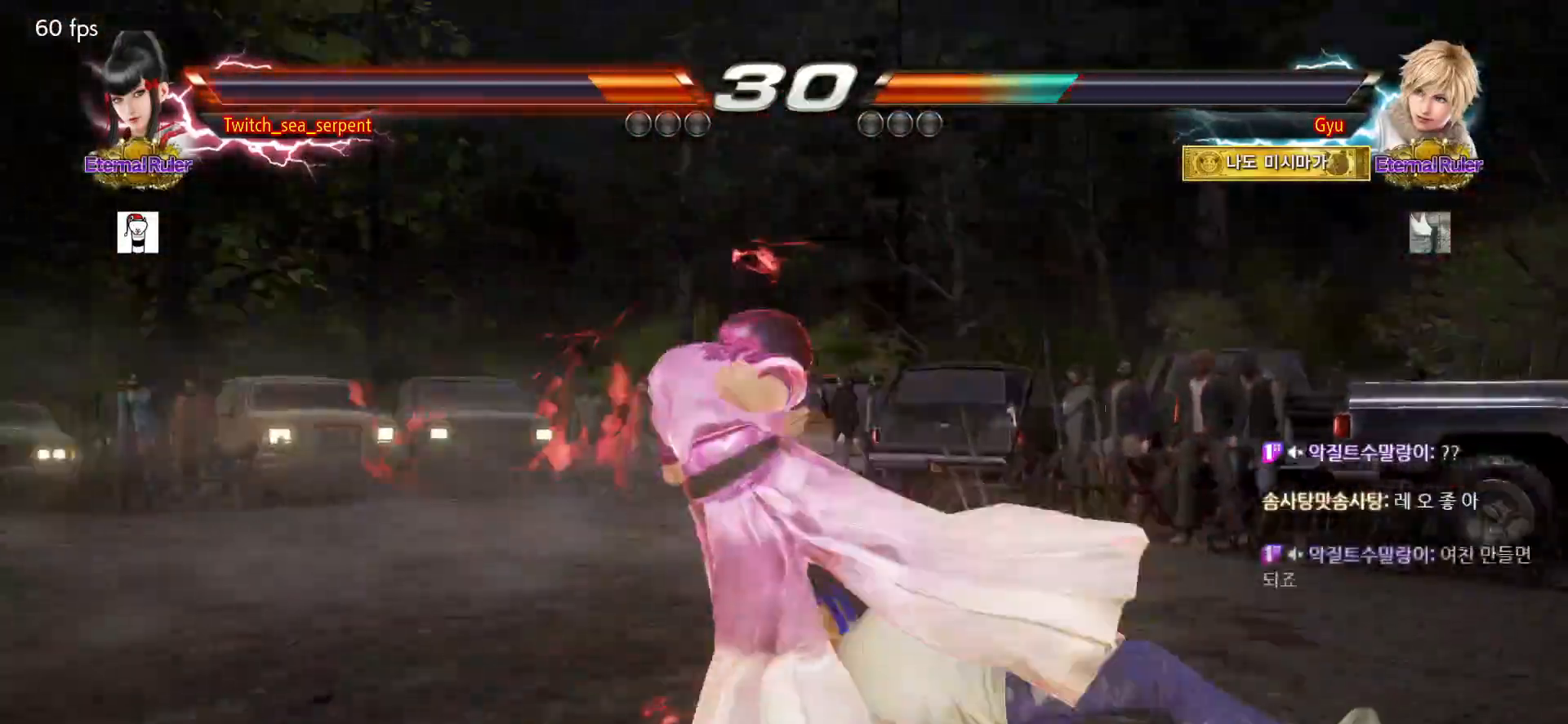
{"buttons": [], "left_stick": "left", "events": [[283, "left_stick", "down-left"], [433, "left_stick", "center"], [483, "left_stick", "left"]]}
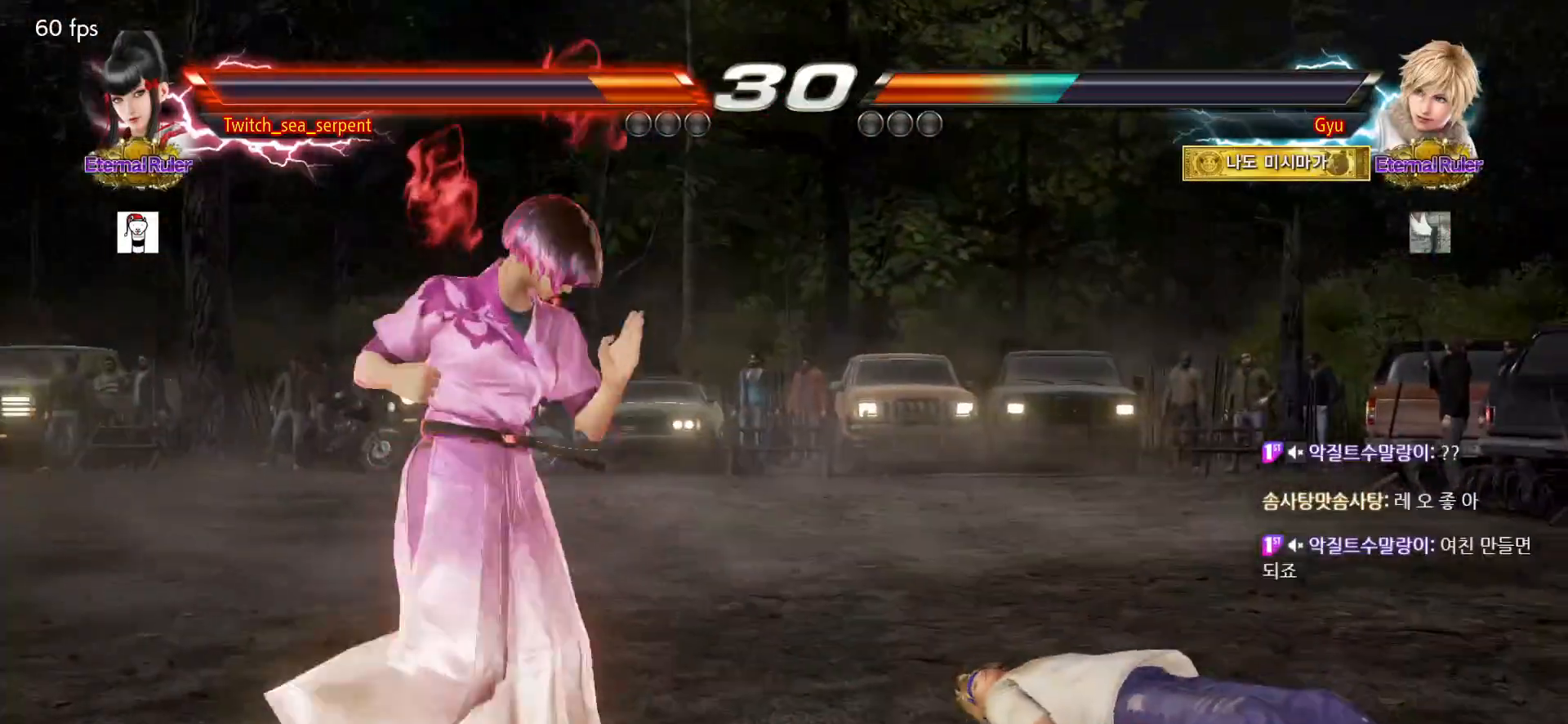
{"buttons": [], "left_stick": "center", "events": [[117, "left_stick", "center"]]}
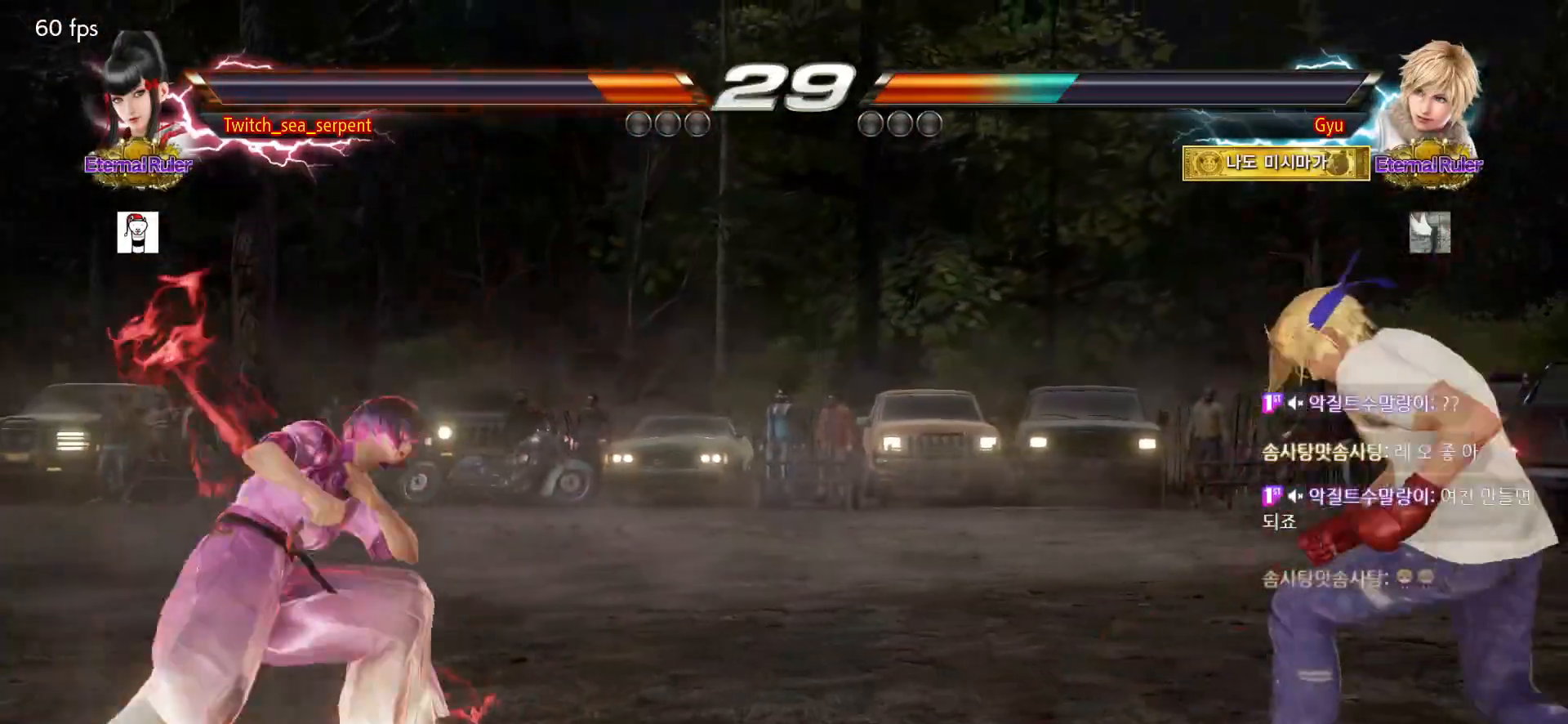
{"buttons": [], "left_stick": "center", "events": [[17, "left_stick", "right"], [83, "left_stick", "center"], [167, "left_stick", "right"], [217, "left_stick", "center"], [283, "left_stick", "right"], [317, "TRIANGLE", "down"], [350, "TRIANGLE", "up"], [350, "left_stick", "center"]]}
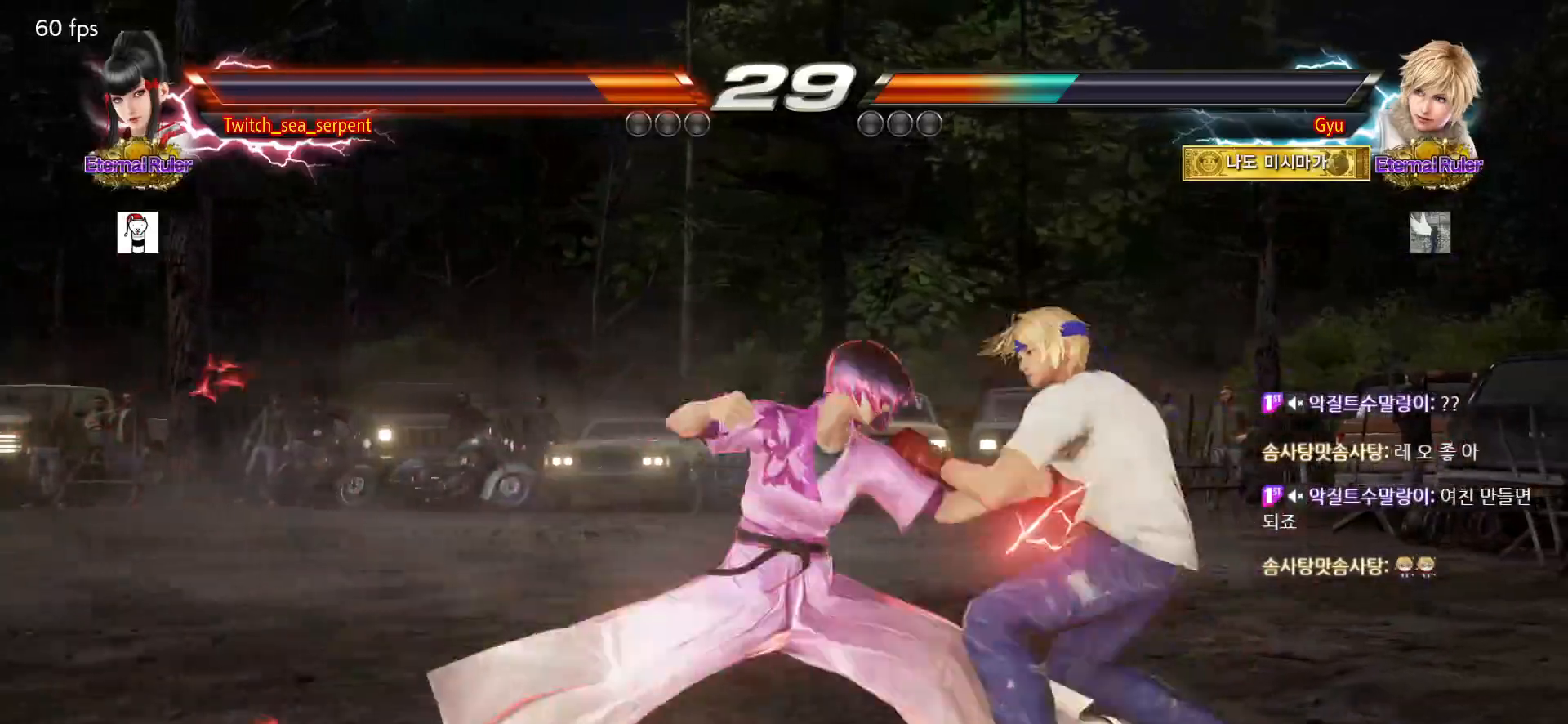
{"buttons": [], "left_stick": "center", "events": []}
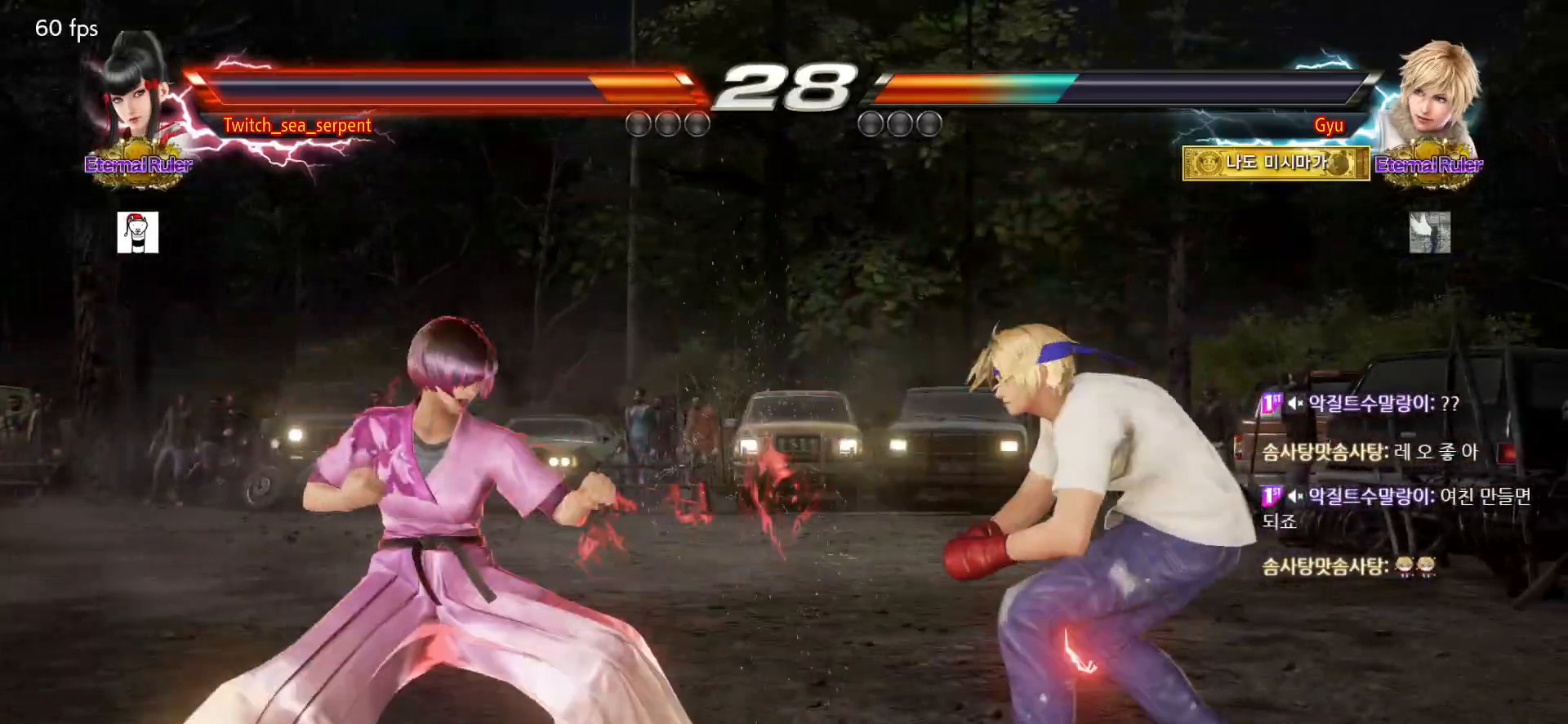
{"buttons": [], "left_stick": "center", "events": []}
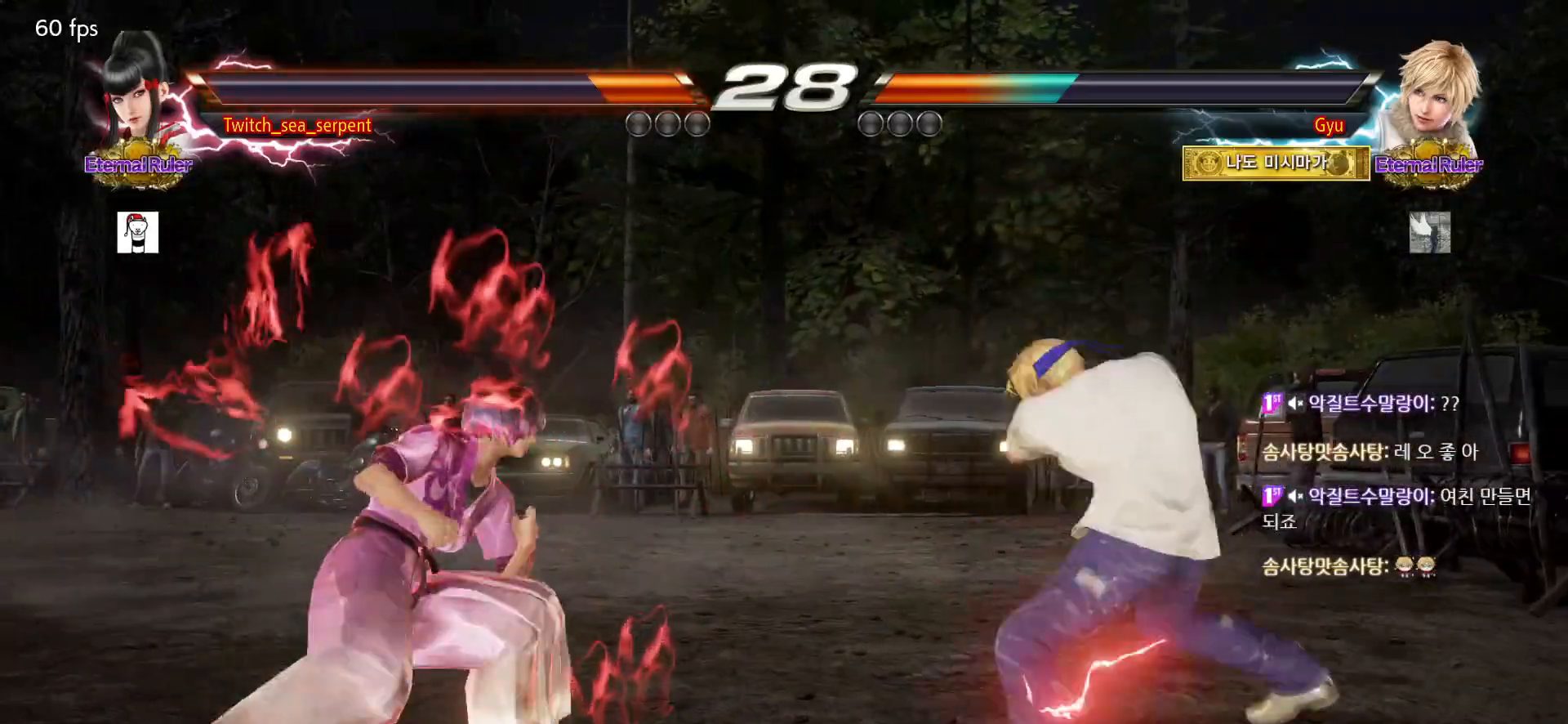
{"buttons": [], "left_stick": "center", "events": []}
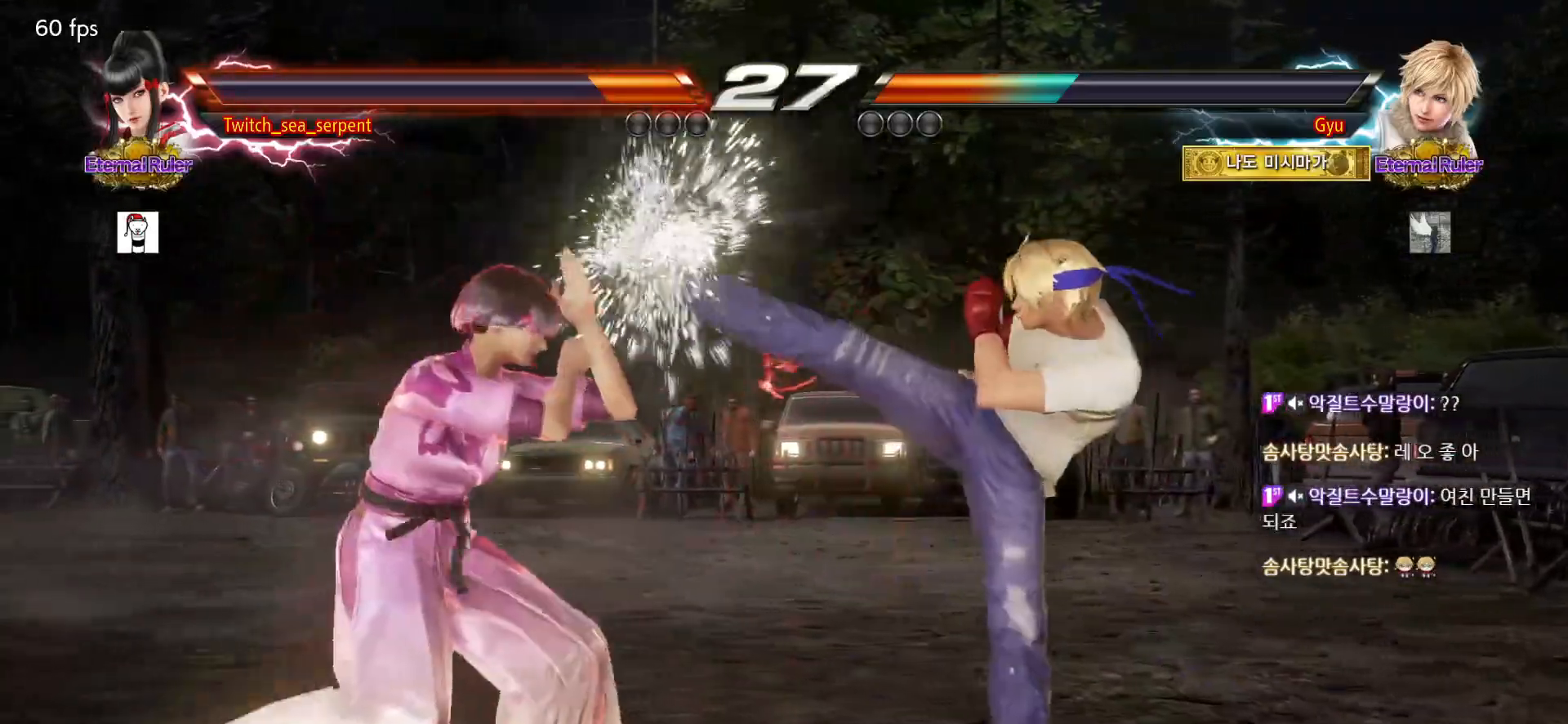
{"buttons": [], "left_stick": "center", "events": [[200, "SQUARE", "down"], [267, "SQUARE", "up"]]}
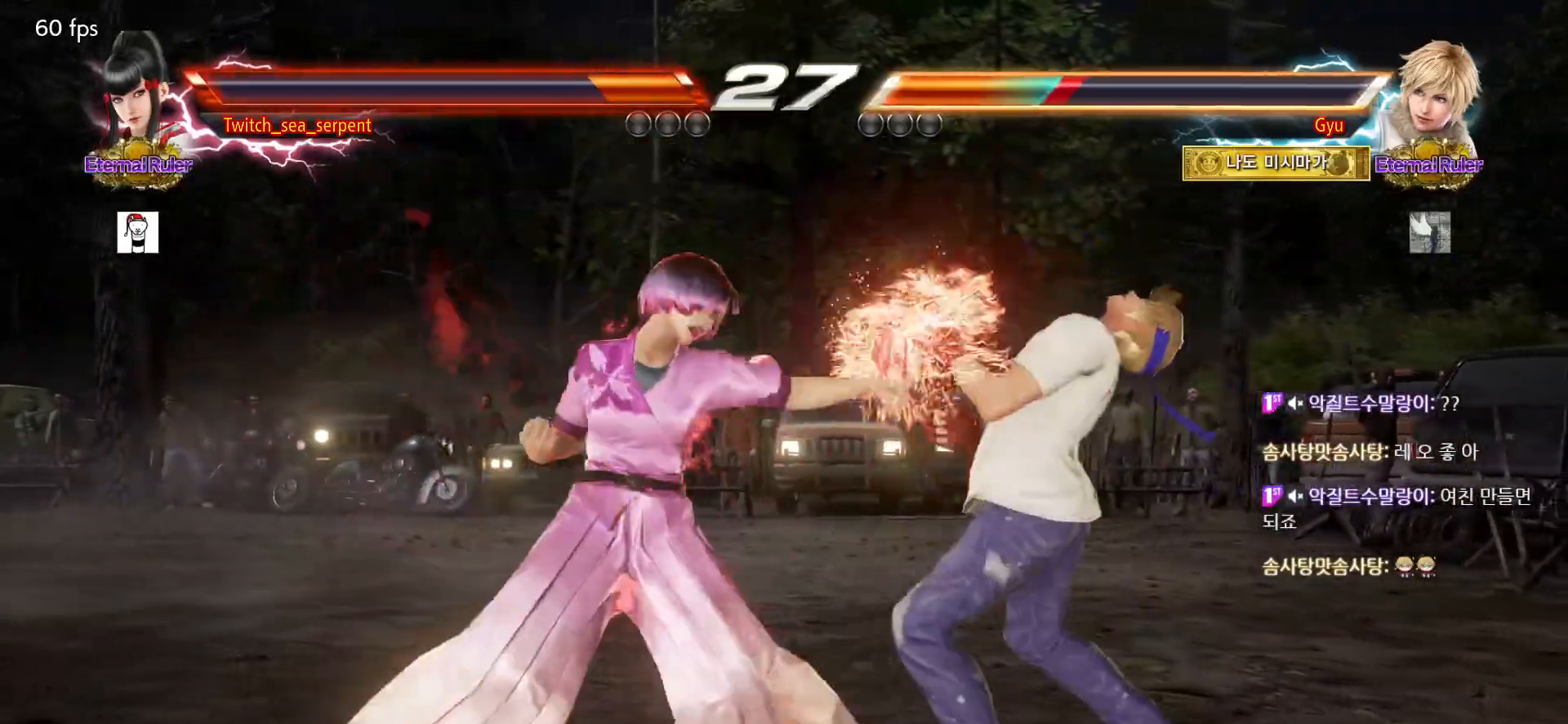
{"buttons": [], "left_stick": "center", "events": [[33, "left_stick", "down-right"], [50, "SQUARE", "down"], [117, "SQUARE", "up"], [200, "SQUARE", "down"], [233, "SQUARE", "up"], [283, "SQUARE", "down"], [367, "SQUARE", "up"], [367, "left_stick", "center"]]}
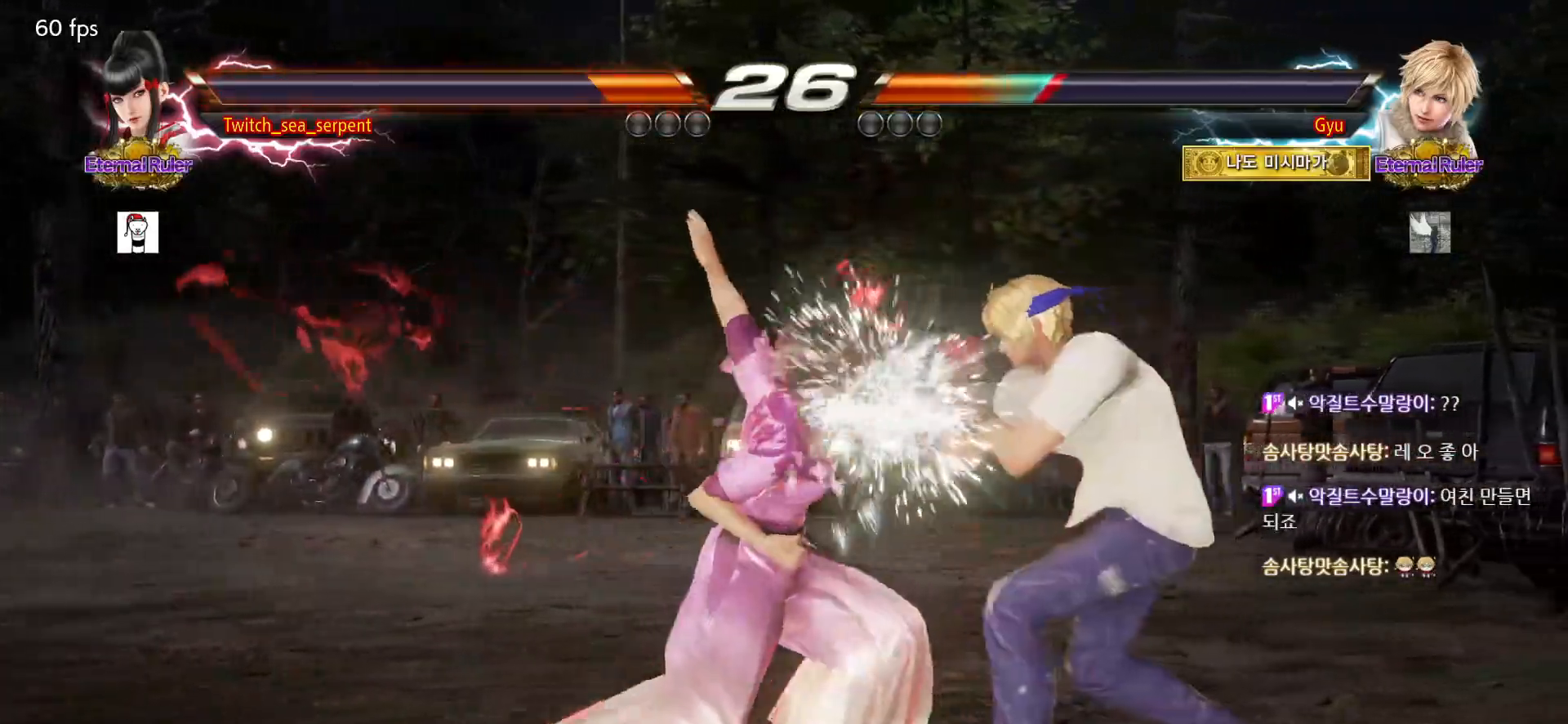
{"buttons": [], "left_stick": "left", "events": [[450, "left_stick", "left"]]}
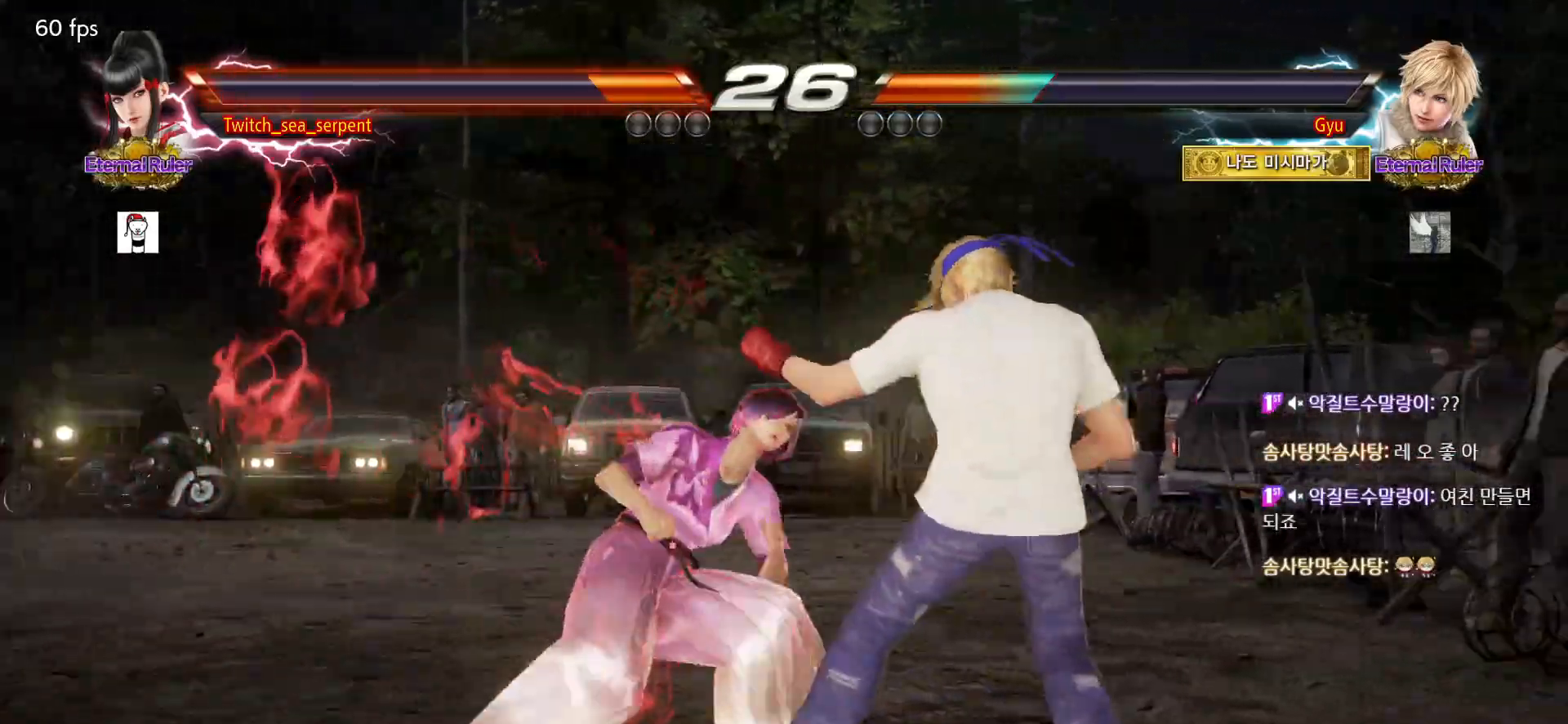
{"buttons": [], "left_stick": "center", "events": [[50, "left_stick", "center"], [117, "left_stick", "down-right"], [133, "SQUARE", "down"], [200, "SQUARE", "up"], [267, "left_stick", "center"]]}
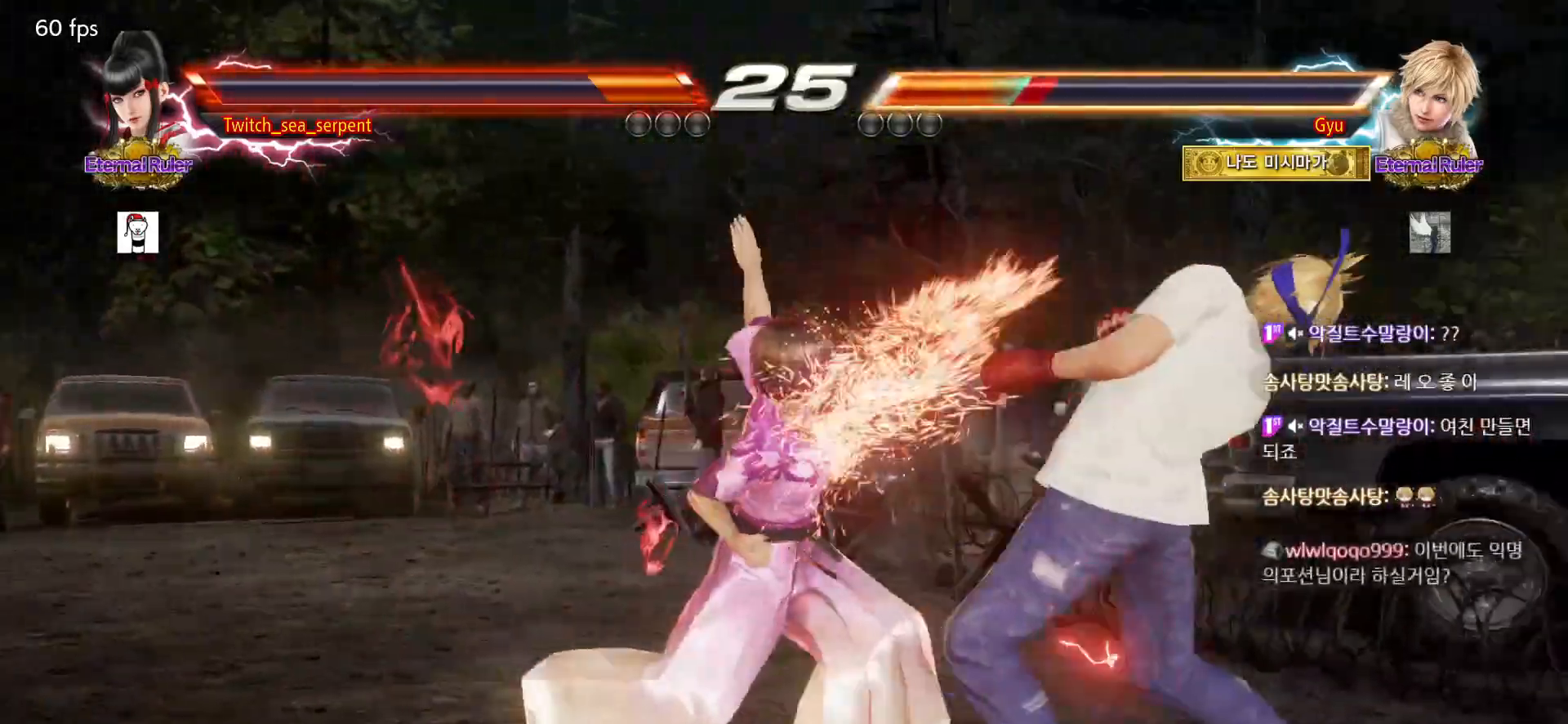
{"buttons": [], "left_stick": "center", "events": [[350, "left_stick", "down-right"], [367, "SQUARE", "down"], [433, "SQUARE", "up"], [483, "left_stick", "center"]]}
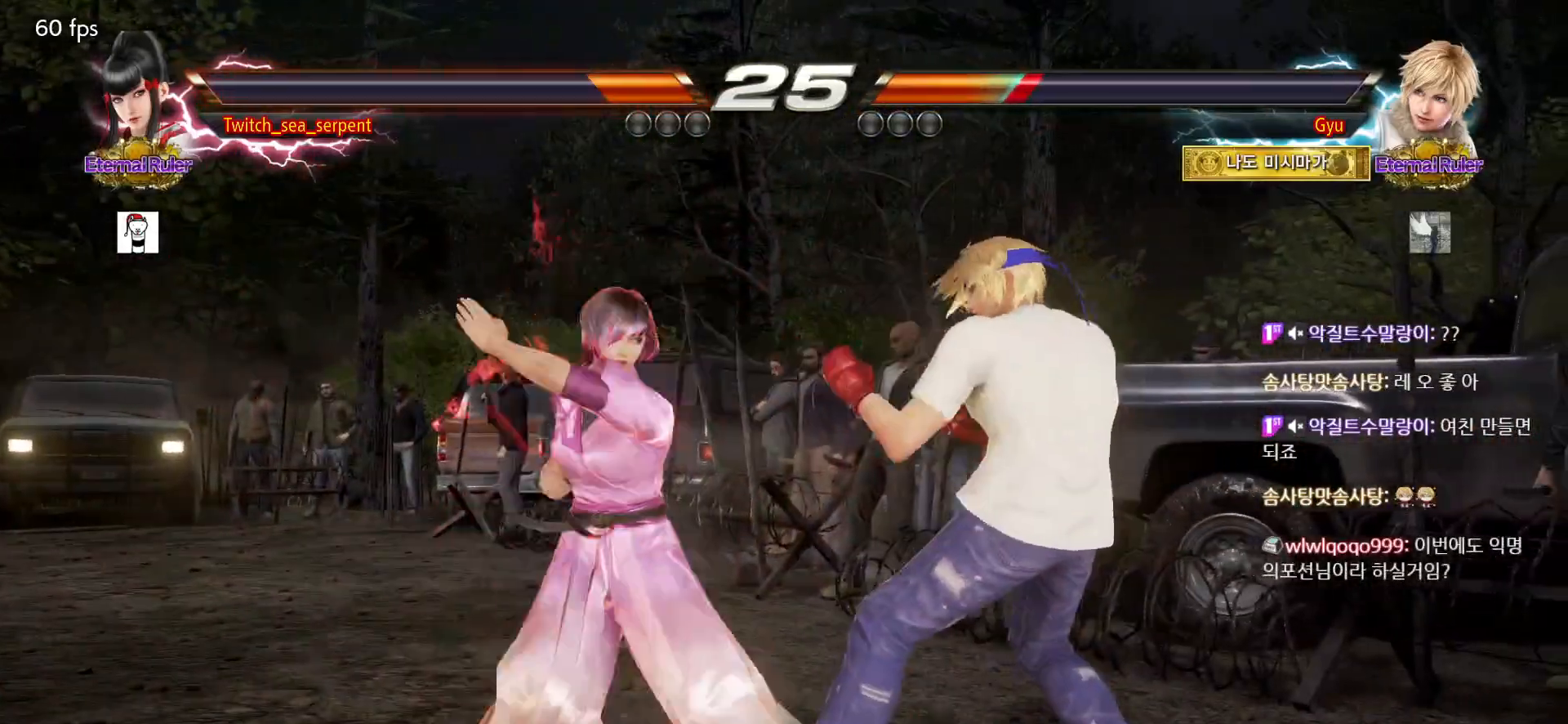
{"buttons": [], "left_stick": "center", "events": [[50, "TRIANGLE", "down"], [67, "TRIANGLE", "up"]]}